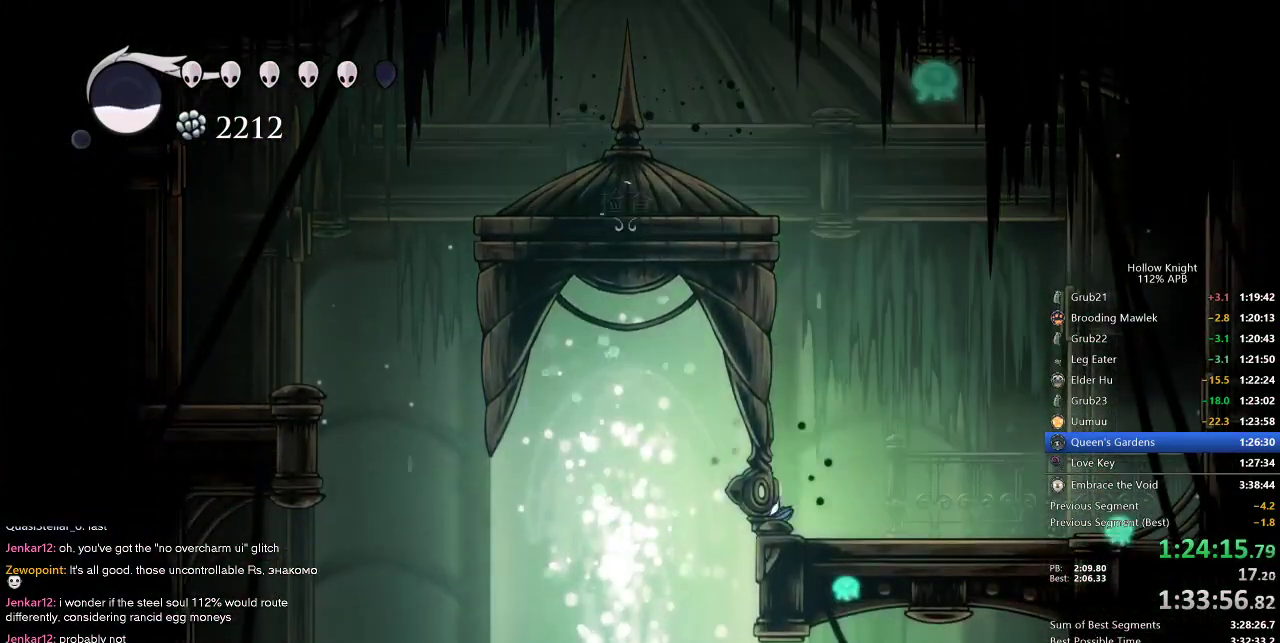
Gameplay with keyboard; each line is a JSON object with the keys held at the frame after it. "events" lists presses ("down") and releases ("up") of "cdash", "dash", "dnail", "down", "heal", "inv", "jump", "left", "nail", "right", "spell" and "up" between this image and that frame as [ms after this image, input, new state], when the widget could be followed in between. No other keys are recorded. Mouse input is not recorded. Key names are as the overlay labels them; some are game actions (e.g. jump) rather than physical keys.
{"keys": ["heal", "nail"], "events": [[67, "down", "down"], [167, "down", "up"], [350, "dnail", "down"], [350, "heal", "down"], [350, "jump", "down"], [400, "heal", "up"], [400, "jump", "up"], [450, "dnail", "up"], [450, "nail", "down"], [484, "heal", "down"]]}
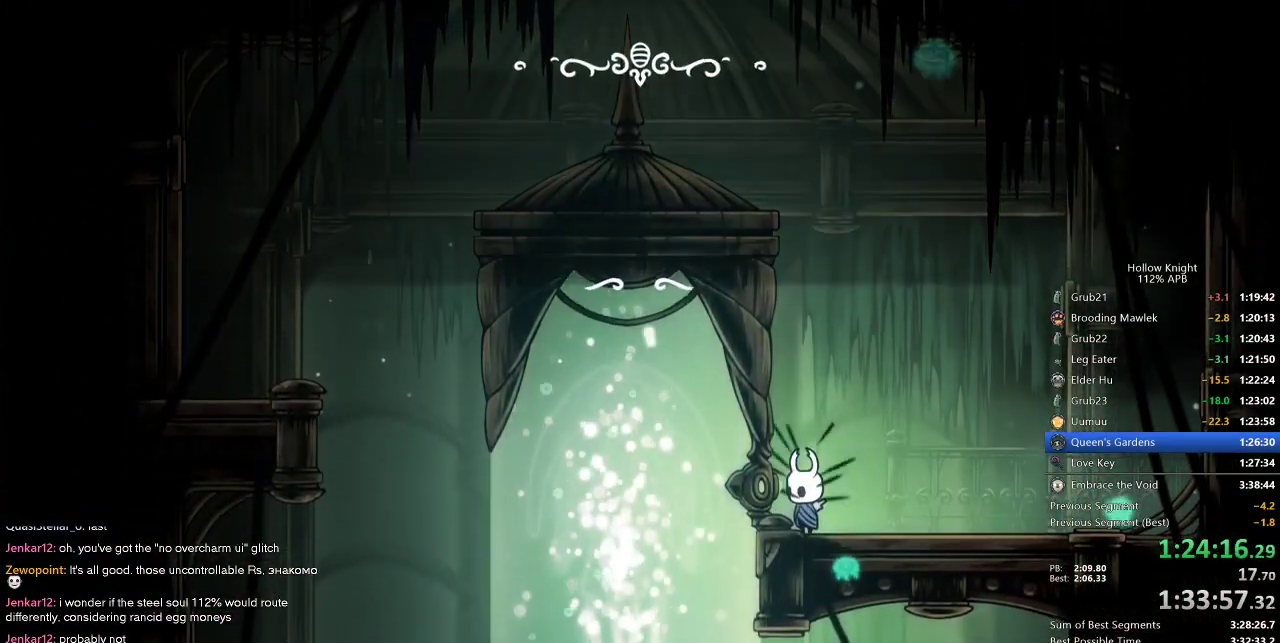
{"keys": ["heal", "jump", "nail"], "events": [[34, "heal", "up"], [34, "nail", "up"], [84, "dnail", "down"], [84, "jump", "down"], [150, "heal", "down"], [150, "jump", "up"], [150, "nail", "down"], [184, "dnail", "up"], [184, "heal", "up"], [184, "jump", "down"], [184, "nail", "up"], [234, "dnail", "down"], [234, "jump", "up"], [234, "nail", "down"], [267, "dnail", "up"], [267, "heal", "down"], [267, "jump", "down"], [267, "nail", "up"], [317, "heal", "up"], [317, "jump", "up"], [367, "dnail", "down"], [367, "heal", "down"], [367, "jump", "down"], [367, "nail", "down"], [400, "nail", "up"], [467, "dnail", "up"], [467, "heal", "up"], [467, "jump", "up"], [500, "heal", "down"], [500, "jump", "down"], [500, "nail", "down"]]}
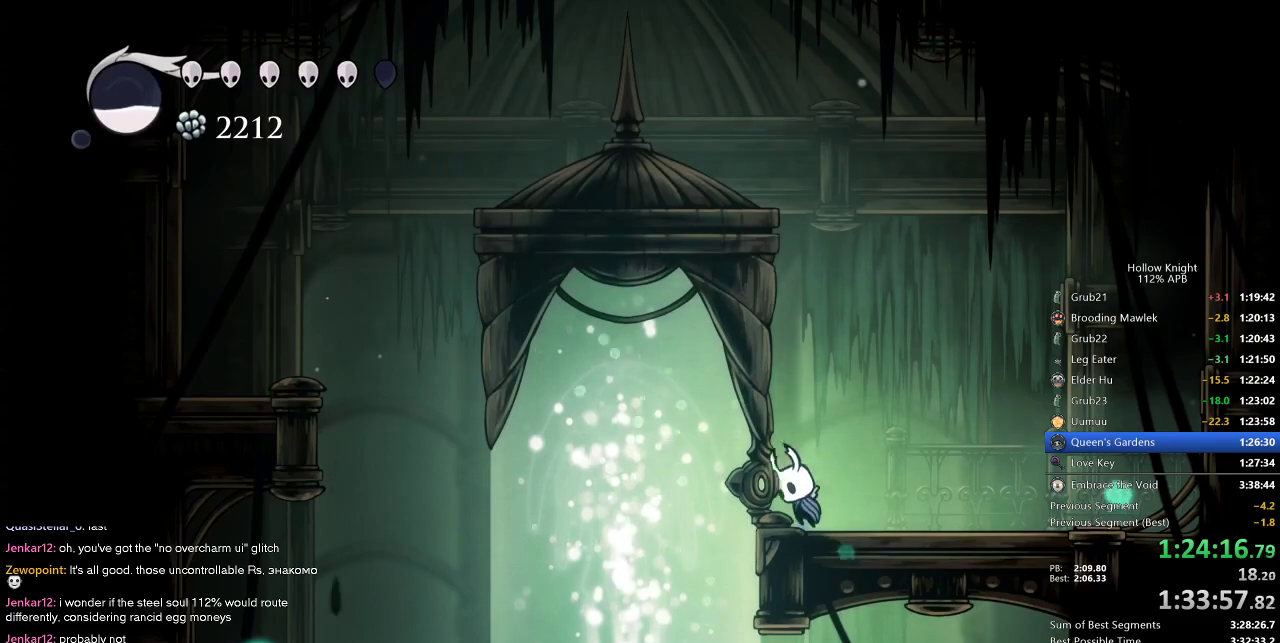
{"keys": ["right"], "events": [[67, "heal", "up"], [67, "nail", "up"], [117, "jump", "up"], [200, "right", "down"]]}
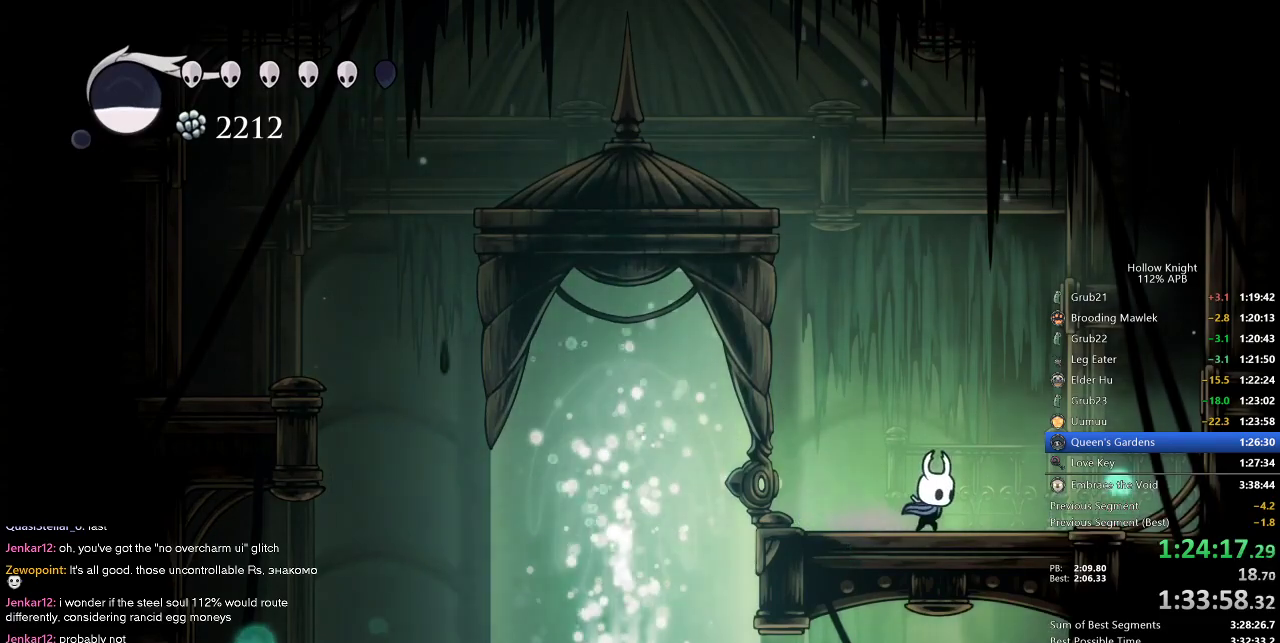
{"keys": [], "events": [[350, "right", "up"], [434, "left", "down"], [484, "left", "up"]]}
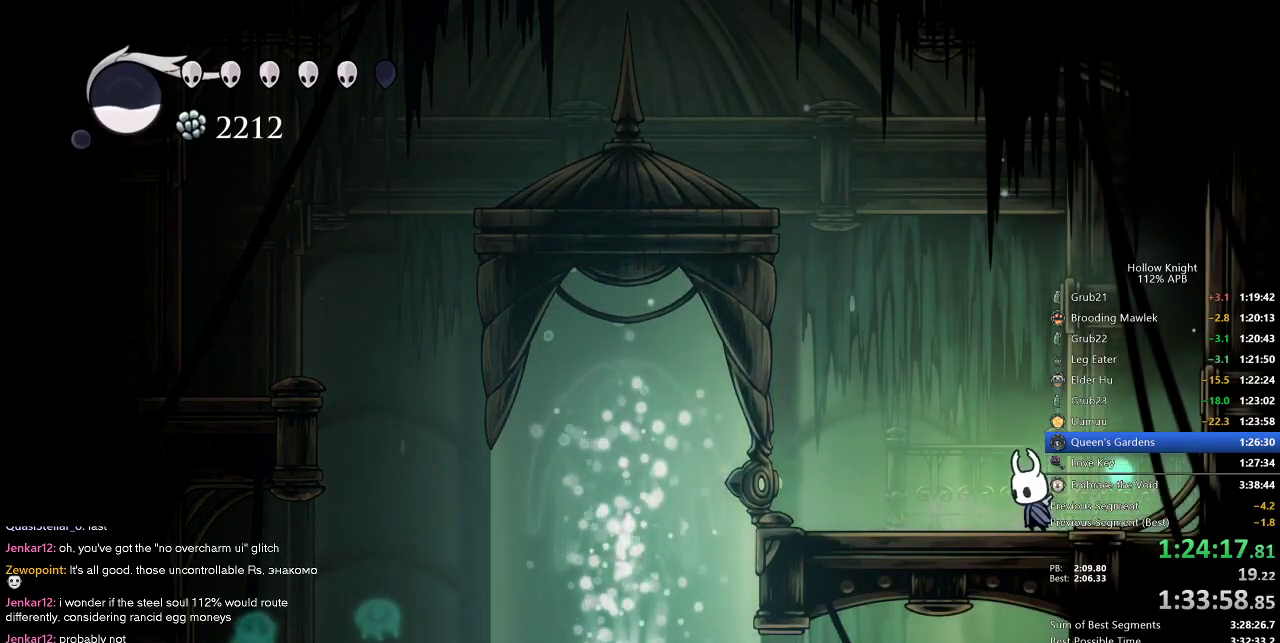
{"keys": [], "events": [[117, "down", "down"], [217, "down", "up"], [317, "down", "down"], [367, "down", "up"], [450, "down", "down"], [500, "down", "up"]]}
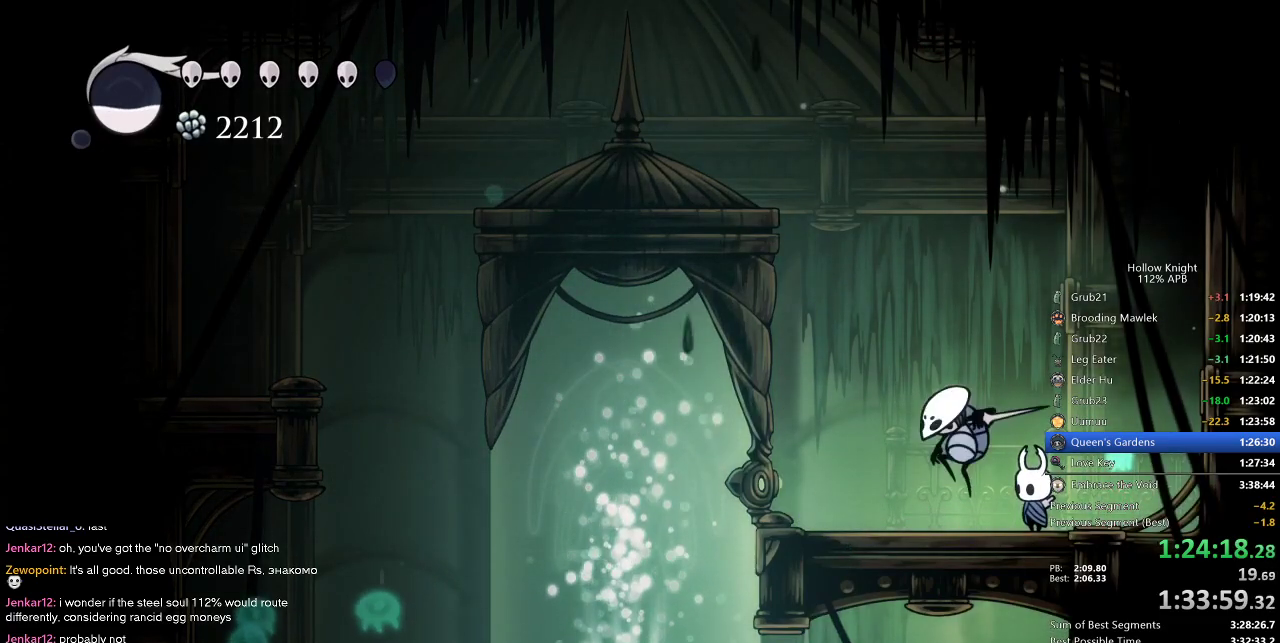
{"keys": [], "events": [[100, "down", "down"], [150, "down", "up"], [234, "down", "down"], [334, "down", "up"], [400, "down", "down"], [484, "down", "up"]]}
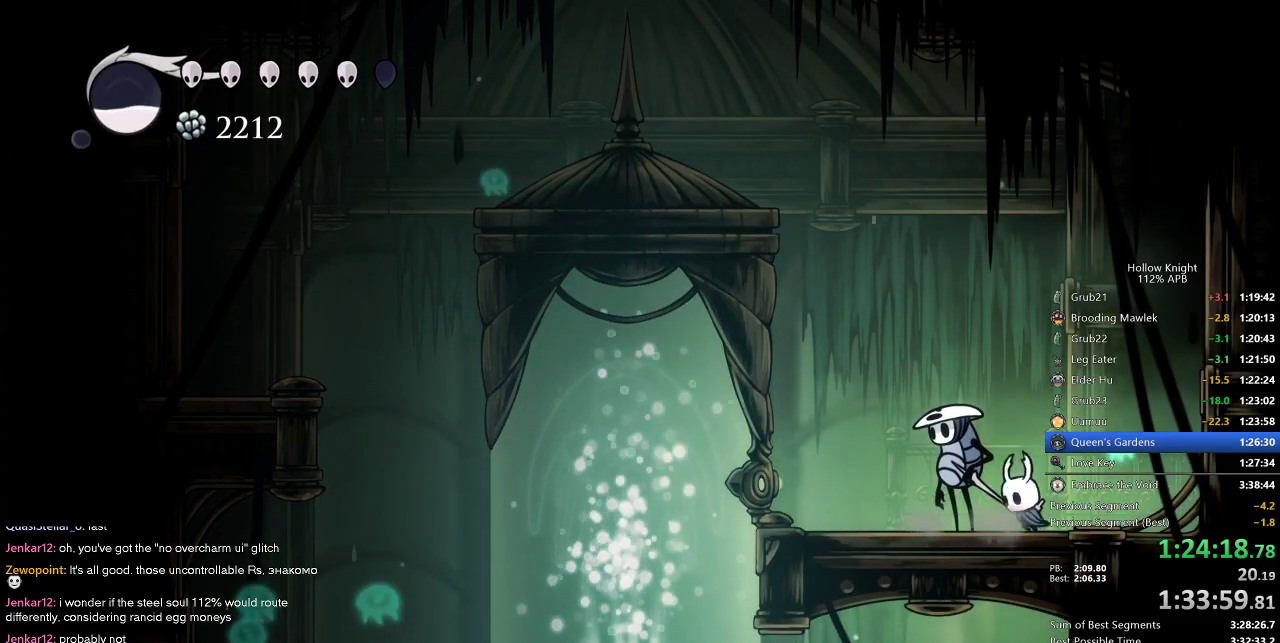
{"keys": [], "events": [[17, "down", "down"], [17, "left", "down"], [67, "left", "up"], [117, "down", "up"], [167, "down", "down"], [267, "down", "up"]]}
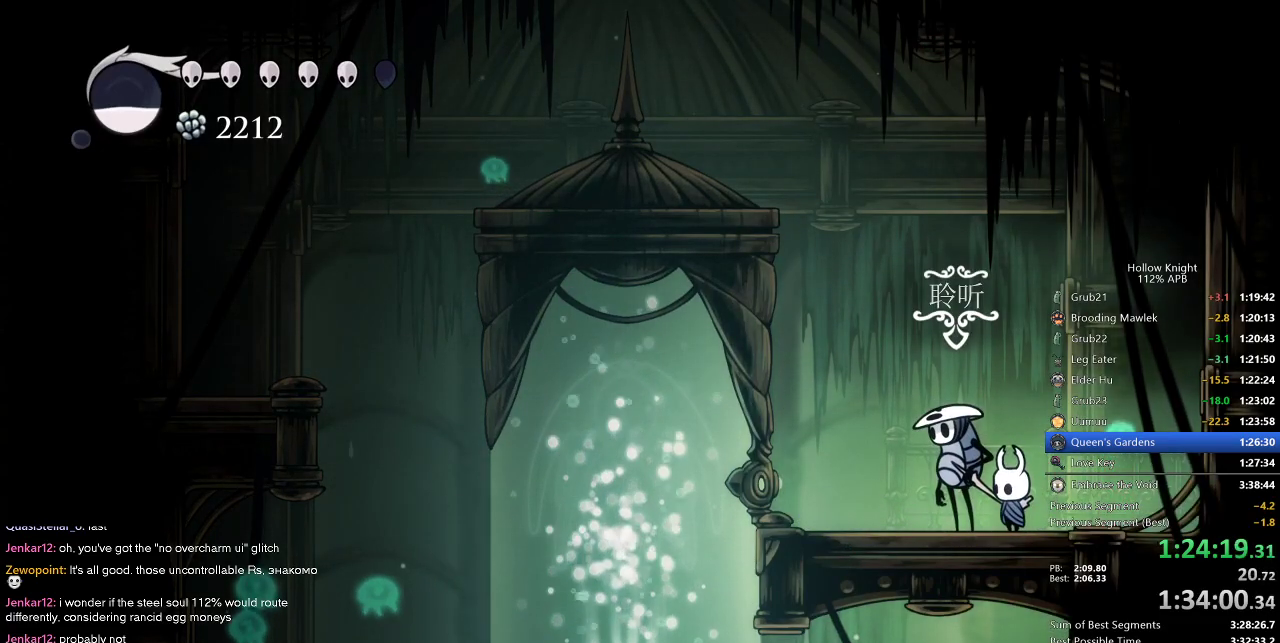
{"keys": [], "events": [[150, "jump", "down"], [184, "dnail", "down"], [184, "heal", "down"], [234, "heal", "up"], [234, "jump", "up"], [284, "dnail", "up"]]}
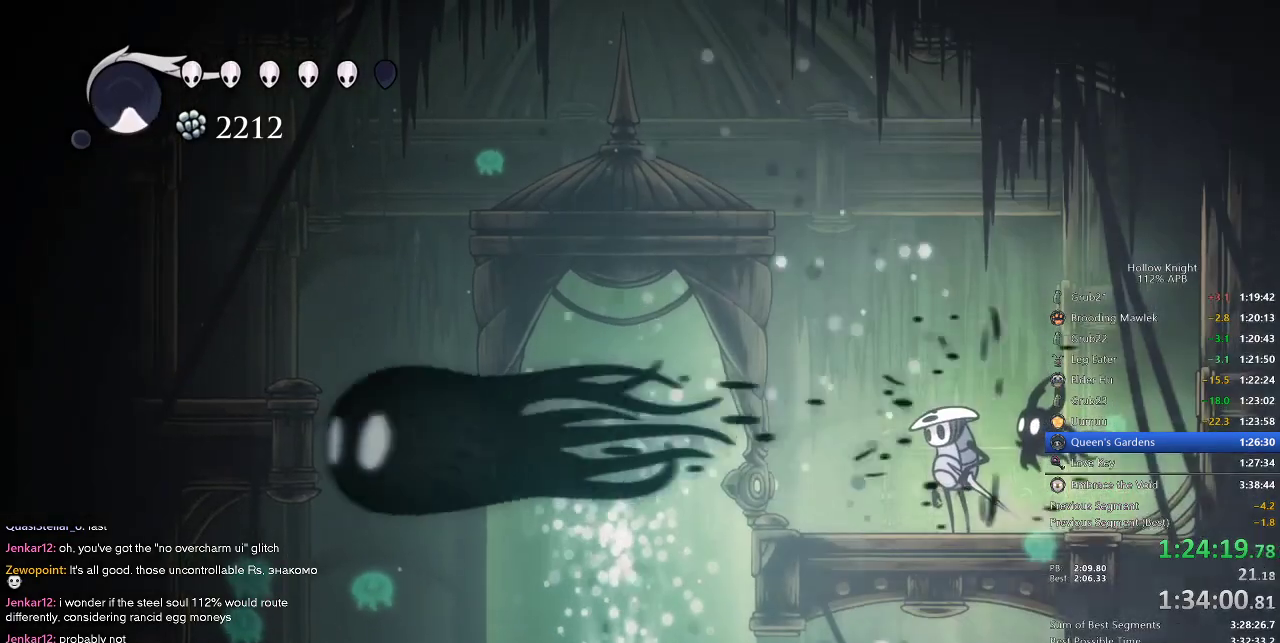
{"keys": [], "events": [[150, "down", "down"], [234, "down", "up"], [384, "left", "down"], [467, "left", "up"]]}
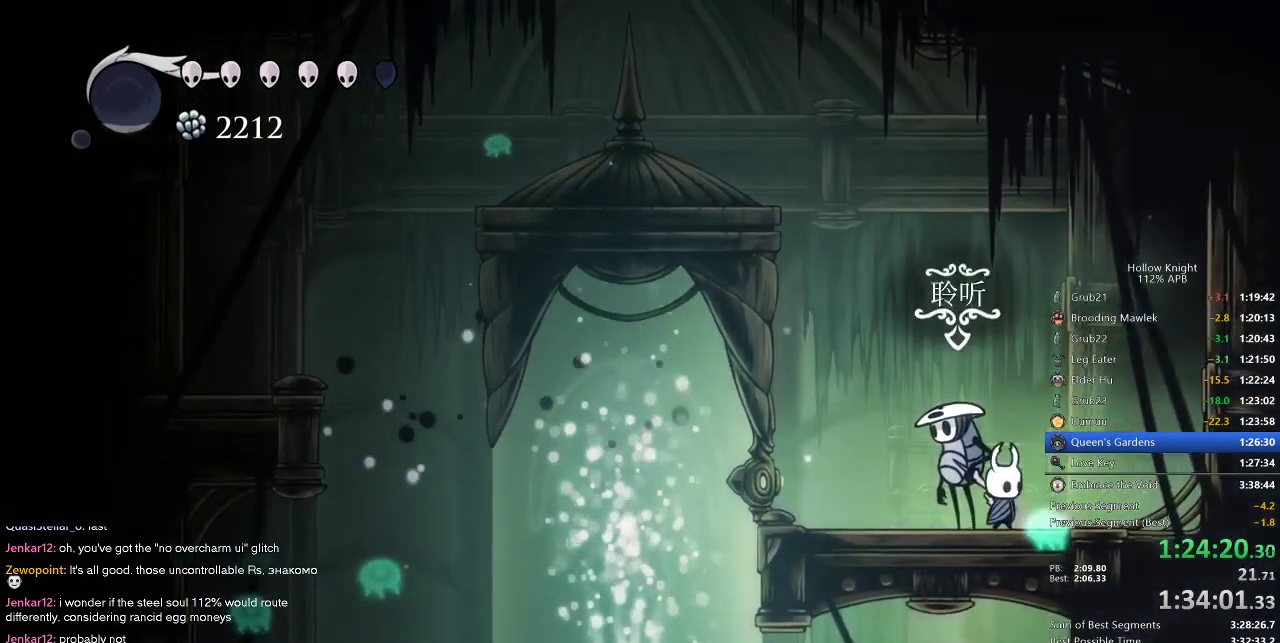
{"keys": ["dnail", "heal", "jump"], "events": [[17, "down", "down"], [117, "down", "up"], [484, "dnail", "down"], [484, "heal", "down"], [484, "jump", "down"]]}
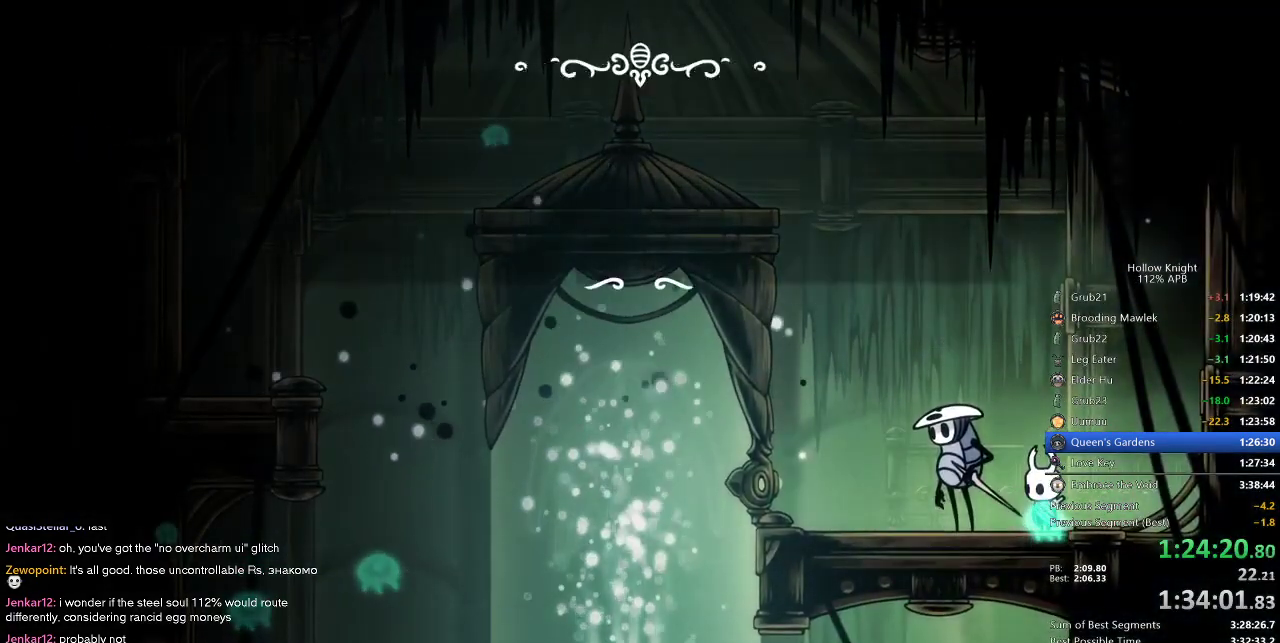
{"keys": ["dnail", "jump", "nail"], "events": [[34, "heal", "up"], [34, "jump", "up"], [84, "dnail", "up"], [84, "jump", "down"], [84, "nail", "down"], [117, "heal", "down"], [117, "jump", "up"], [167, "heal", "up"], [167, "nail", "up"], [217, "dnail", "down"], [217, "jump", "down"], [267, "heal", "down"], [267, "jump", "up"], [267, "nail", "down"], [317, "dnail", "up"], [317, "heal", "up"], [317, "nail", "up"], [367, "dnail", "down"], [367, "nail", "down"], [400, "heal", "down"], [400, "jump", "down"], [450, "heal", "up"], [450, "jump", "up"], [450, "nail", "up"], [500, "jump", "down"], [500, "nail", "down"]]}
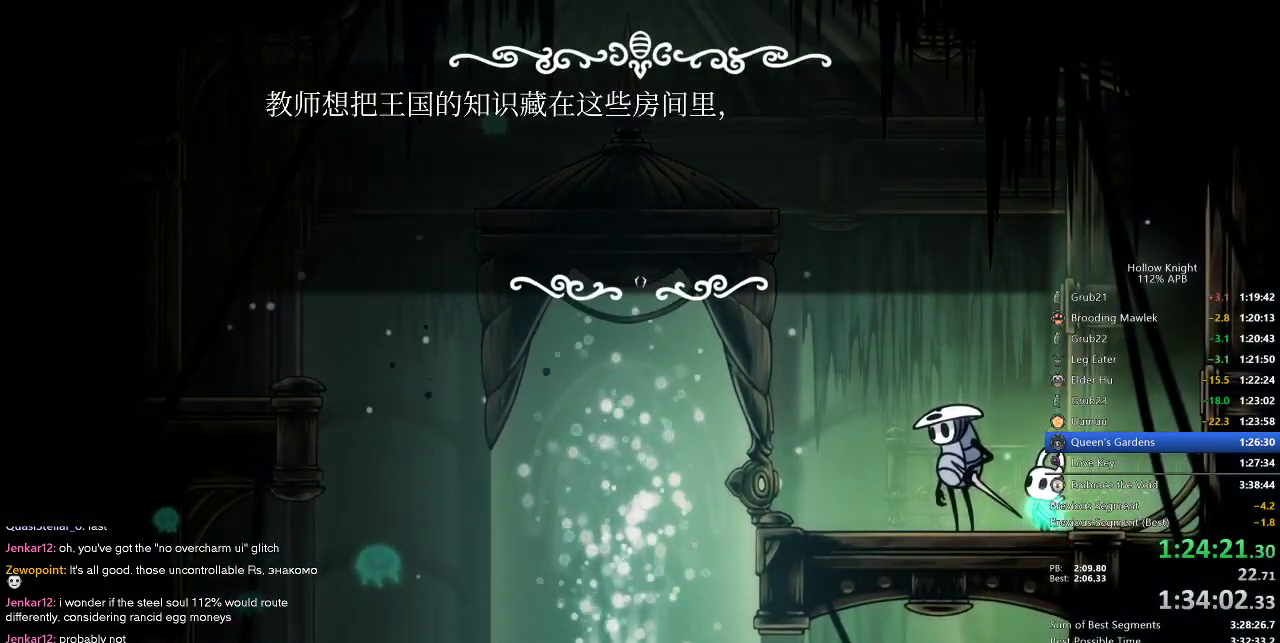
{"keys": ["dnail", "jump"], "events": [[50, "dnail", "up"], [50, "heal", "down"], [50, "jump", "up"], [50, "nail", "up"], [100, "dnail", "down"], [100, "heal", "up"], [100, "nail", "down"], [134, "heal", "down"], [134, "jump", "down"], [134, "nail", "up"], [184, "jump", "up"], [234, "heal", "up"], [234, "jump", "down"], [284, "heal", "down"], [284, "jump", "up"], [334, "heal", "up"], [334, "jump", "down"], [334, "nail", "down"], [417, "heal", "down"], [417, "jump", "up"], [467, "heal", "up"], [467, "jump", "down"], [467, "nail", "up"]]}
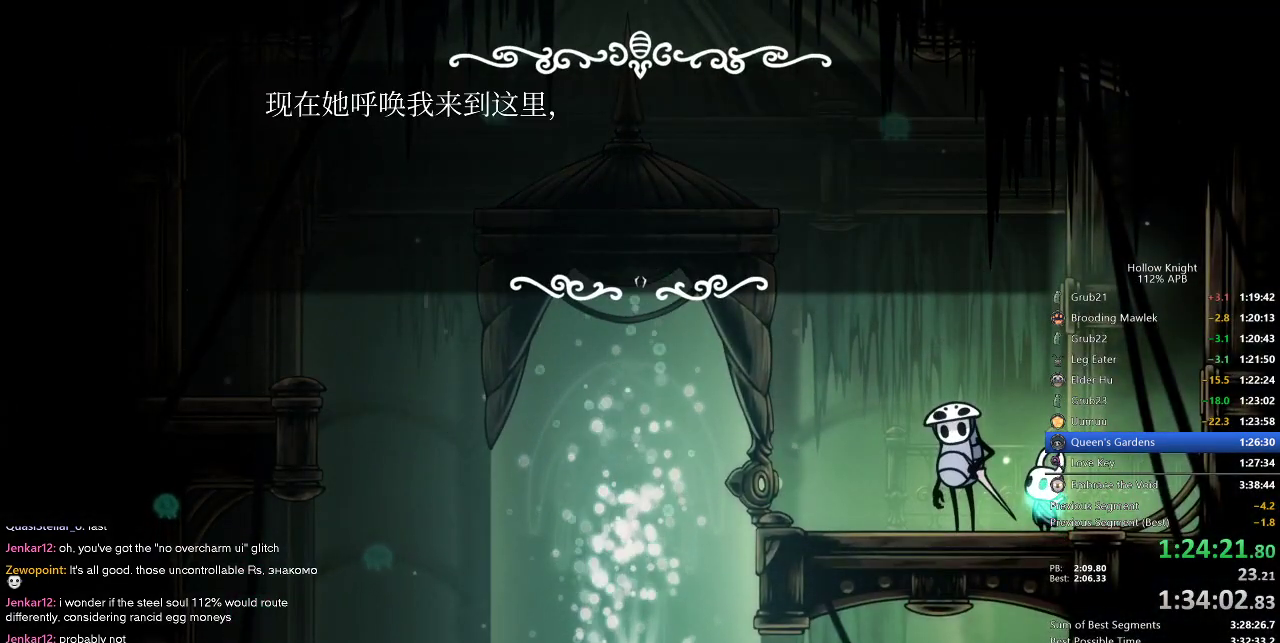
{"keys": [], "events": [[17, "heal", "down"], [17, "jump", "up"], [17, "nail", "down"], [117, "dnail", "up"], [117, "heal", "up"], [117, "nail", "up"], [167, "dnail", "down"], [167, "heal", "down"], [167, "jump", "down"], [167, "nail", "down"], [217, "dnail", "up"], [217, "heal", "up"], [267, "heal", "down"], [300, "heal", "up"], [300, "jump", "up"], [300, "nail", "up"], [350, "dnail", "down"], [350, "jump", "down"], [350, "nail", "down"], [417, "dnail", "up"], [417, "heal", "down"], [417, "nail", "up"], [450, "heal", "up"], [450, "jump", "up"]]}
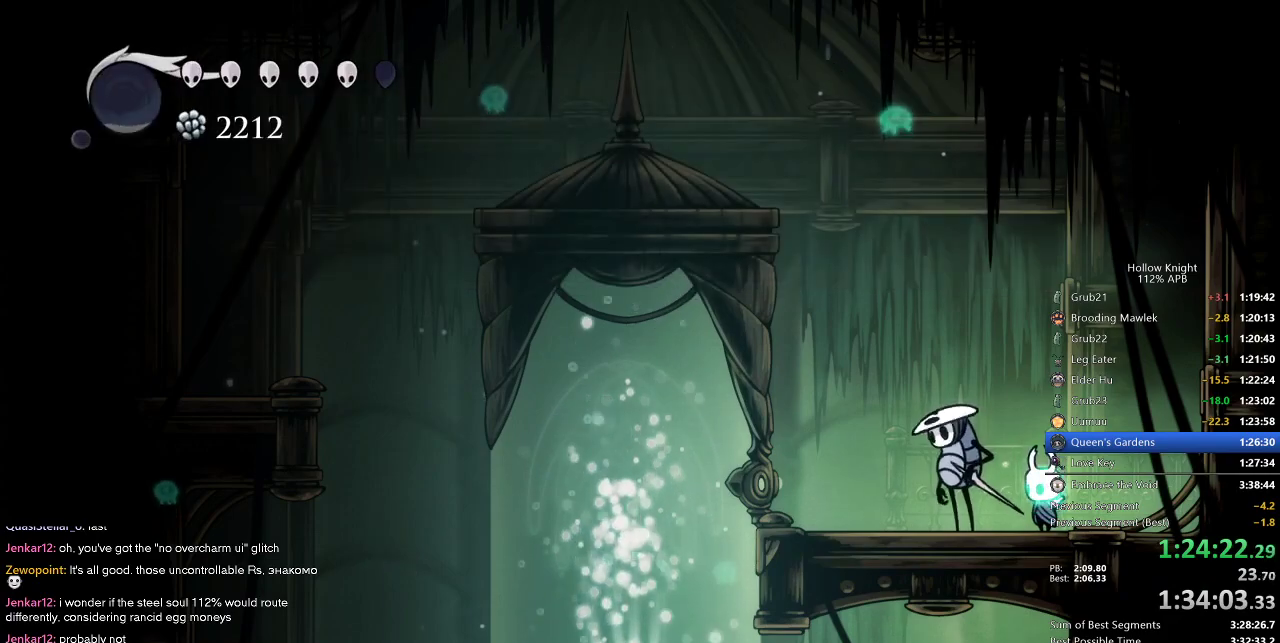
{"keys": ["left"], "events": [[234, "left", "down"]]}
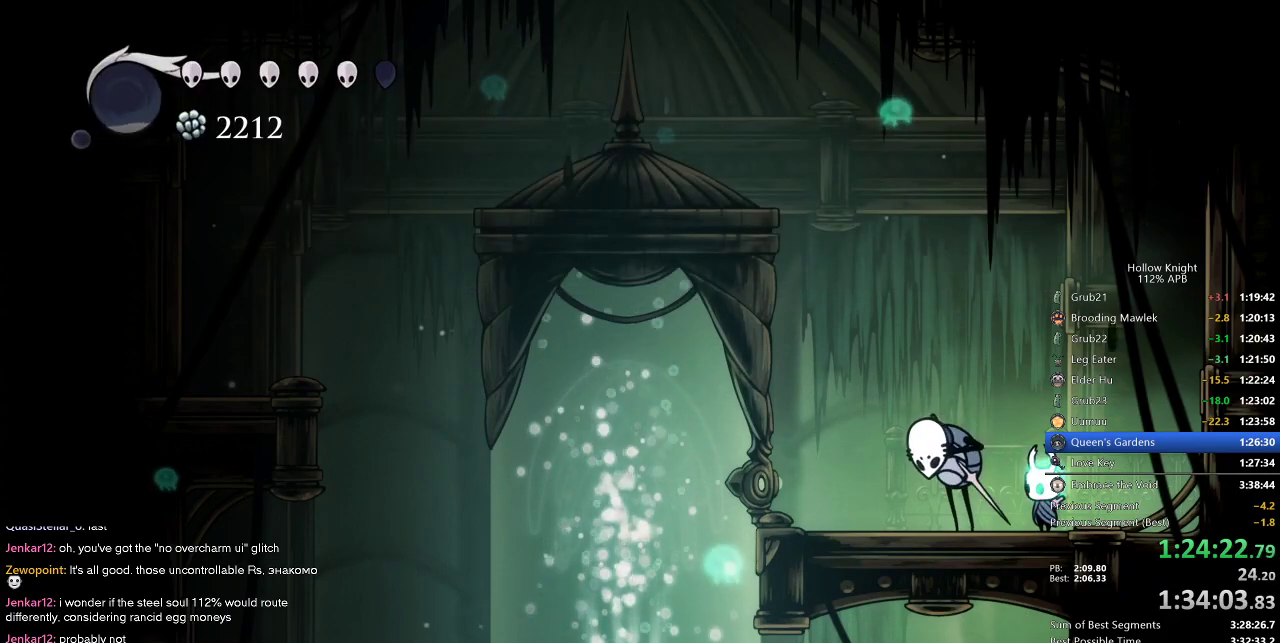
{"keys": ["down", "left"], "events": [[17, "left", "up"], [117, "left", "down"], [217, "down", "down"], [234, "right", "down"], [284, "left", "up"], [334, "down", "up"], [400, "right", "up"], [434, "left", "down"], [484, "down", "down"]]}
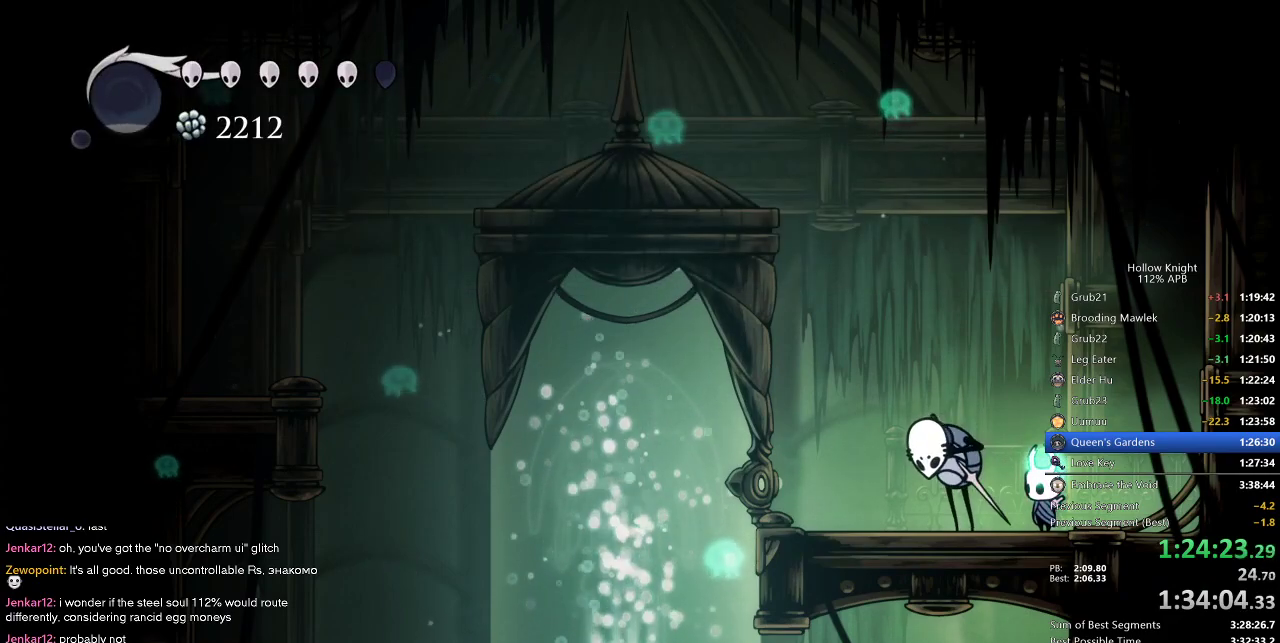
{"keys": ["left"], "events": [[17, "down", "up"], [67, "left", "up"], [167, "left", "down"], [217, "down", "down"], [317, "right", "down"], [350, "down", "up"], [350, "left", "up"], [400, "right", "up"], [500, "left", "down"]]}
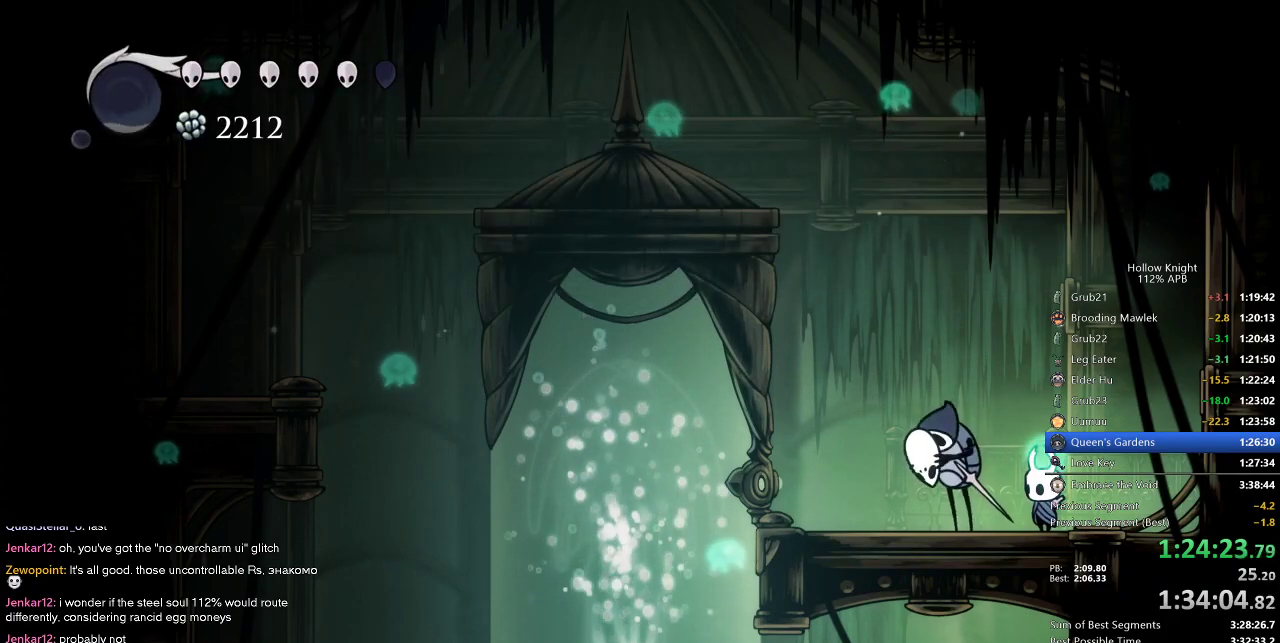
{"keys": ["left"], "events": [[184, "left", "up"], [317, "left", "down"]]}
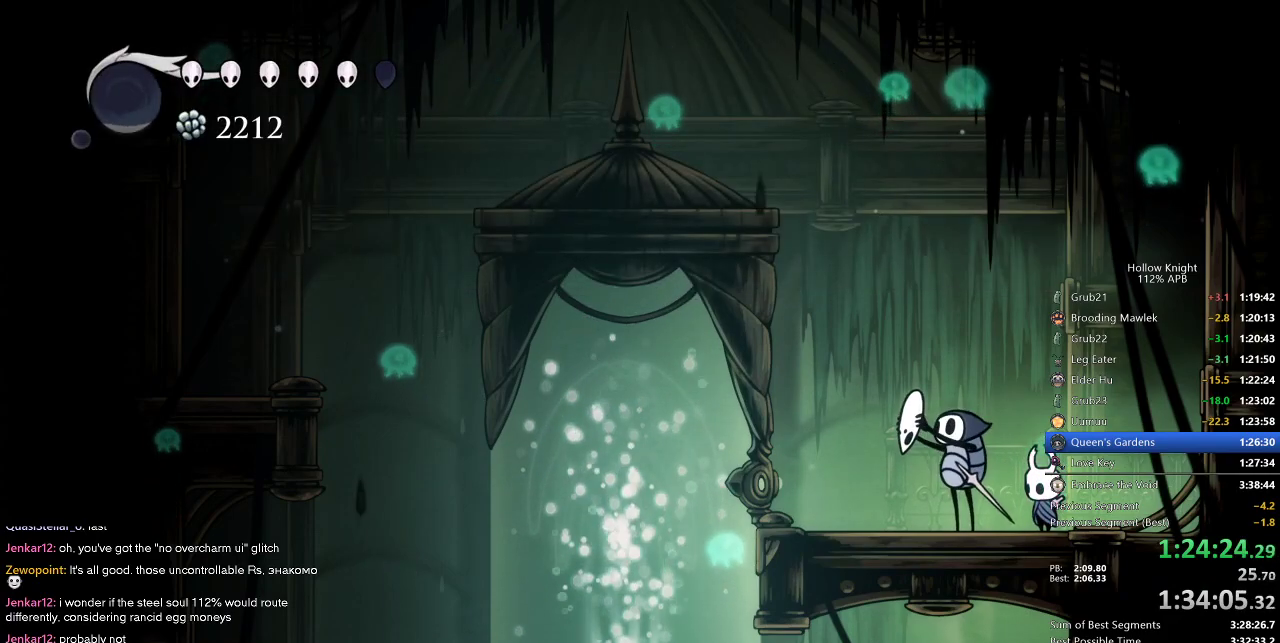
{"keys": ["left"], "events": []}
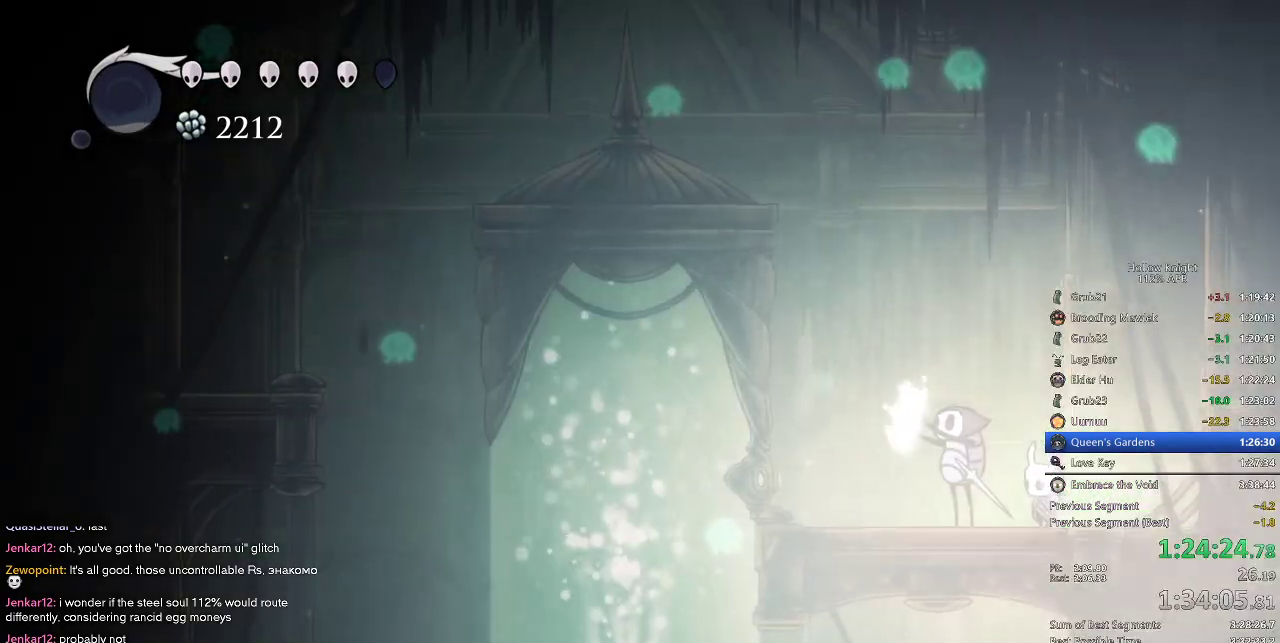
{"keys": ["left"], "events": []}
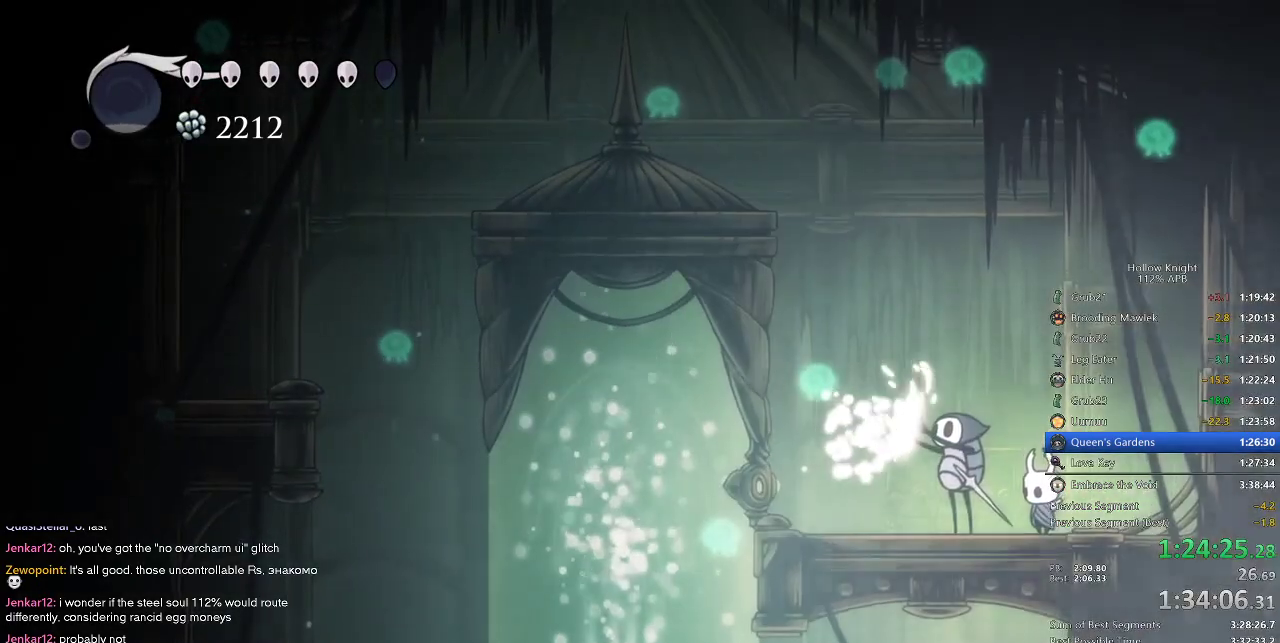
{"keys": ["left"], "events": []}
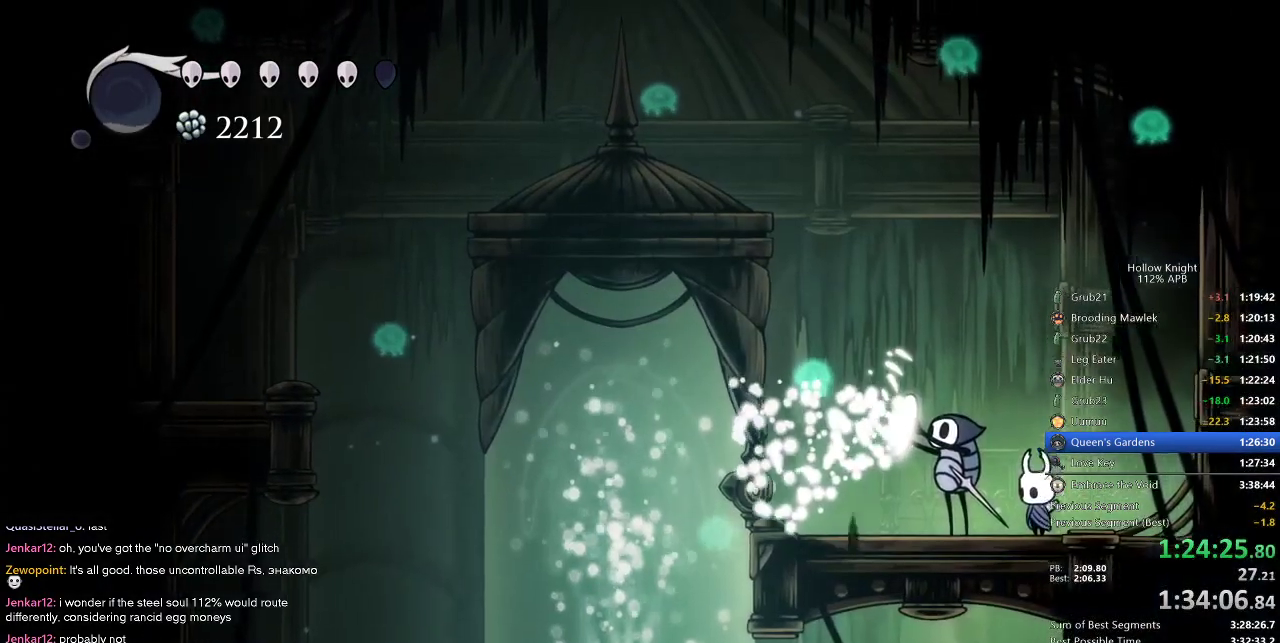
{"keys": ["left"], "events": []}
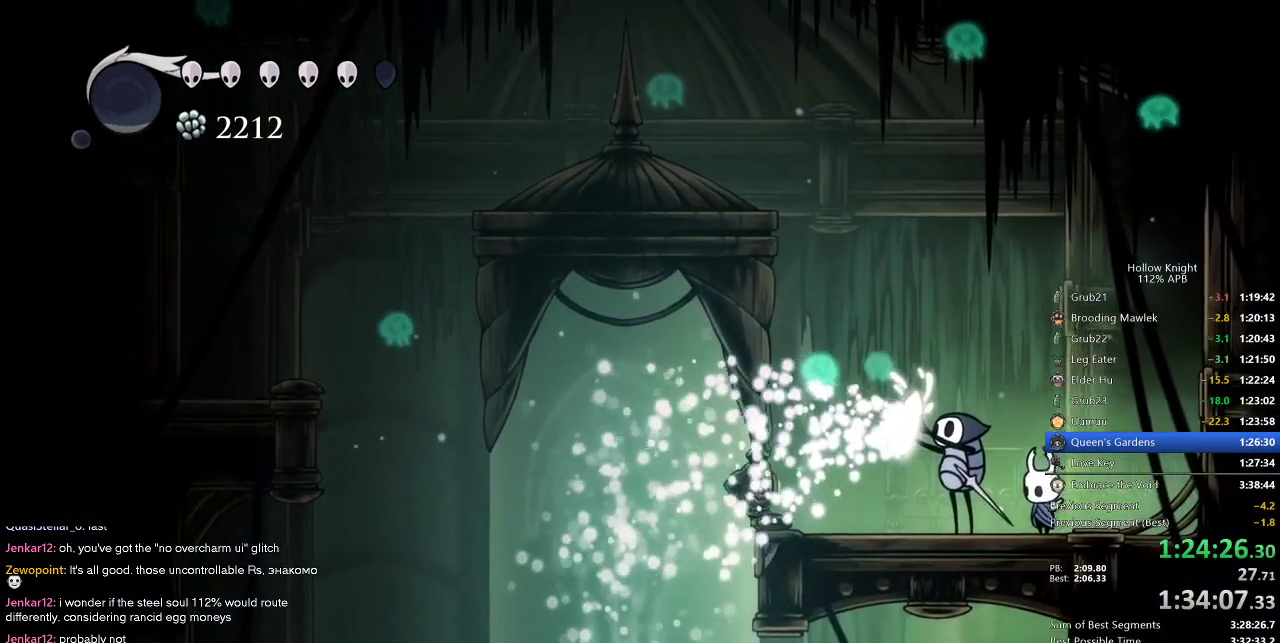
{"keys": ["left"], "events": []}
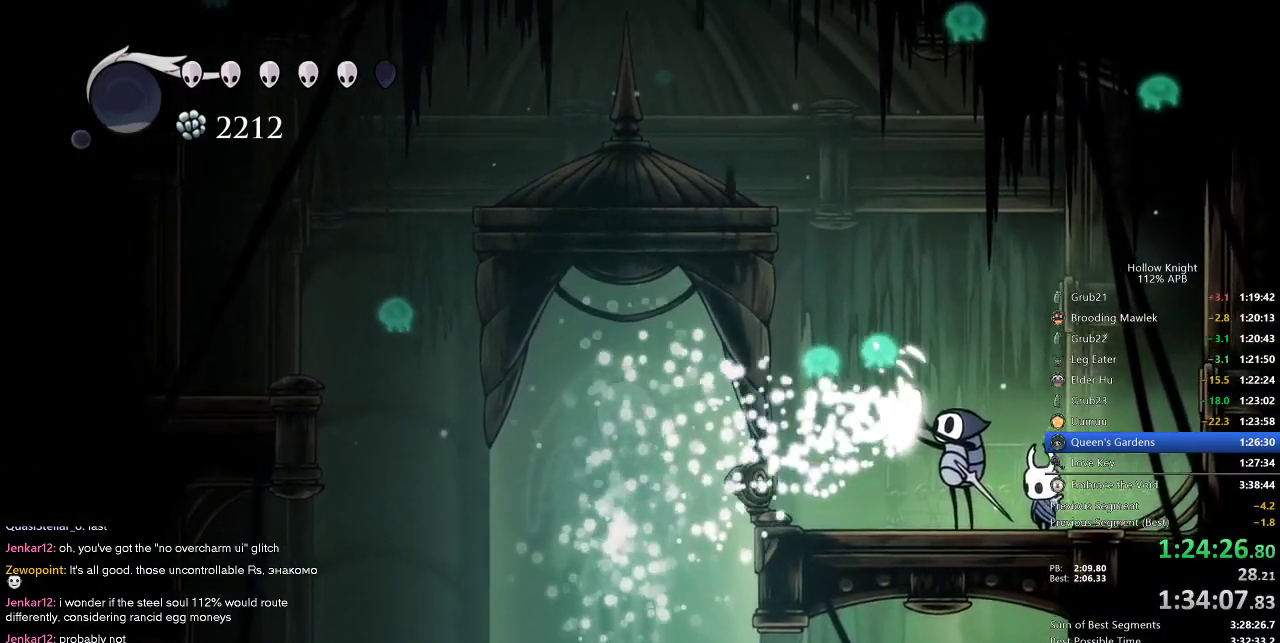
{"keys": ["left"], "events": []}
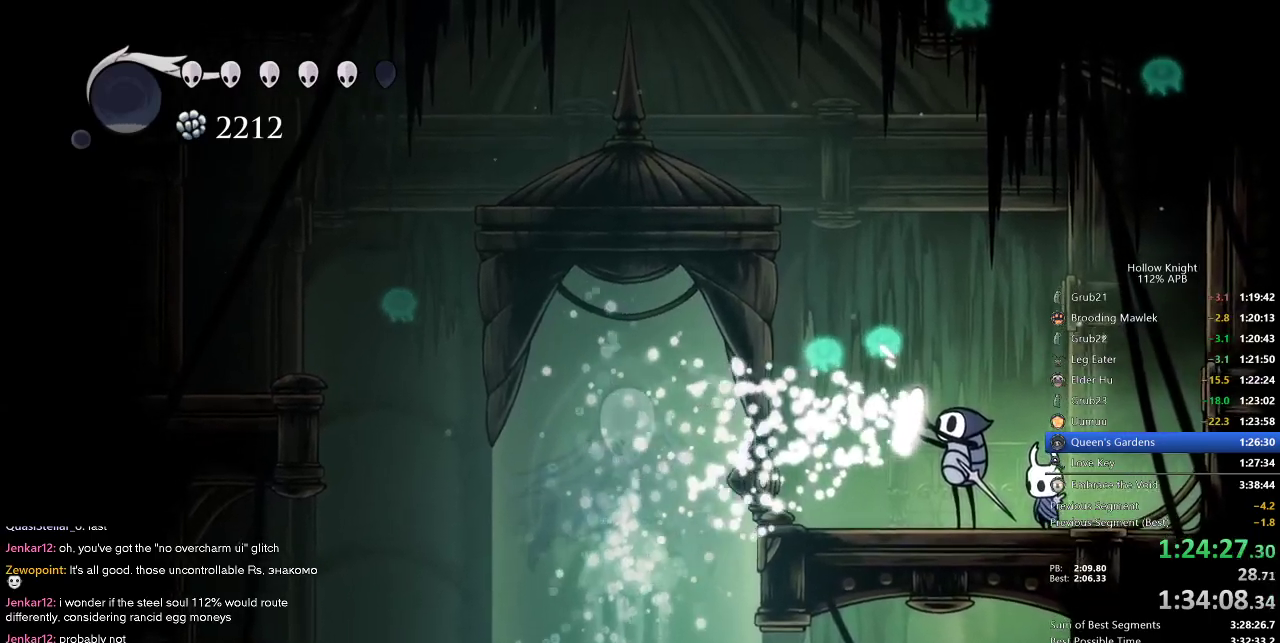
{"keys": ["left"], "events": []}
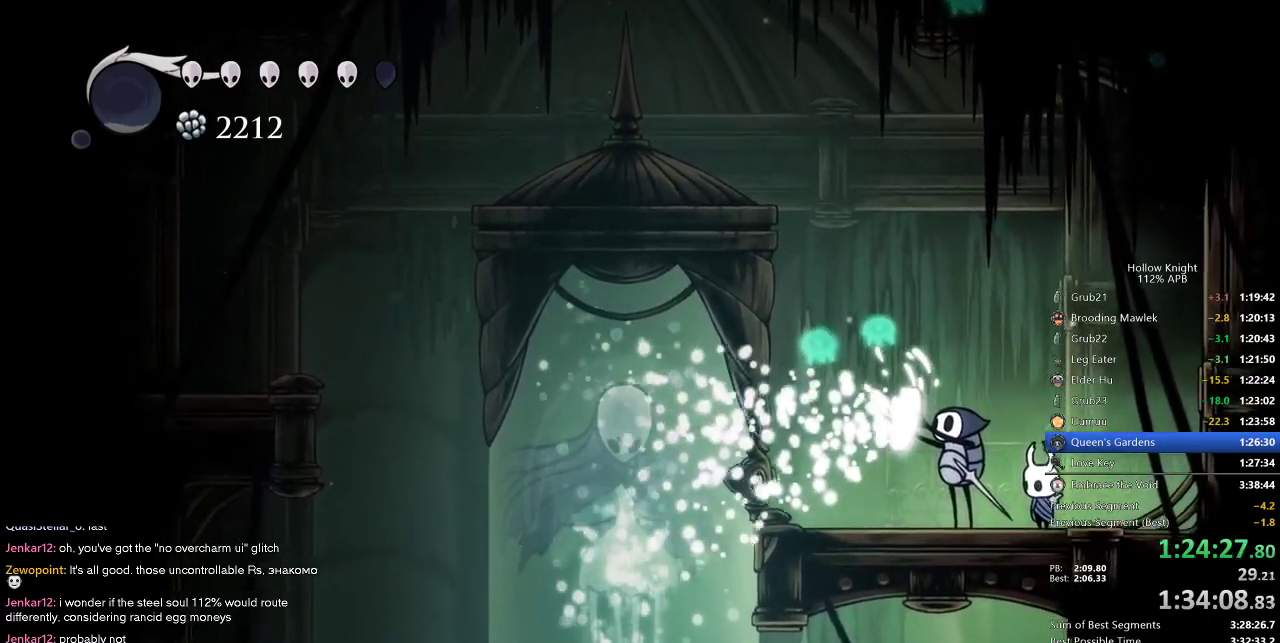
{"keys": ["left"], "events": []}
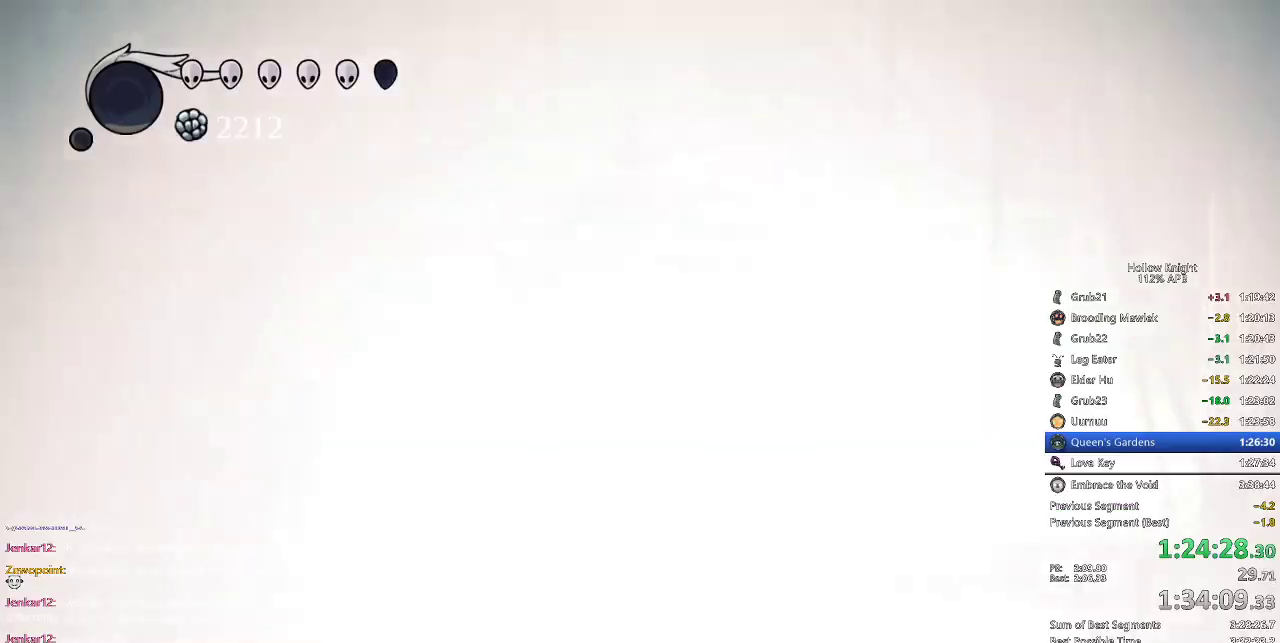
{"keys": ["left"], "events": []}
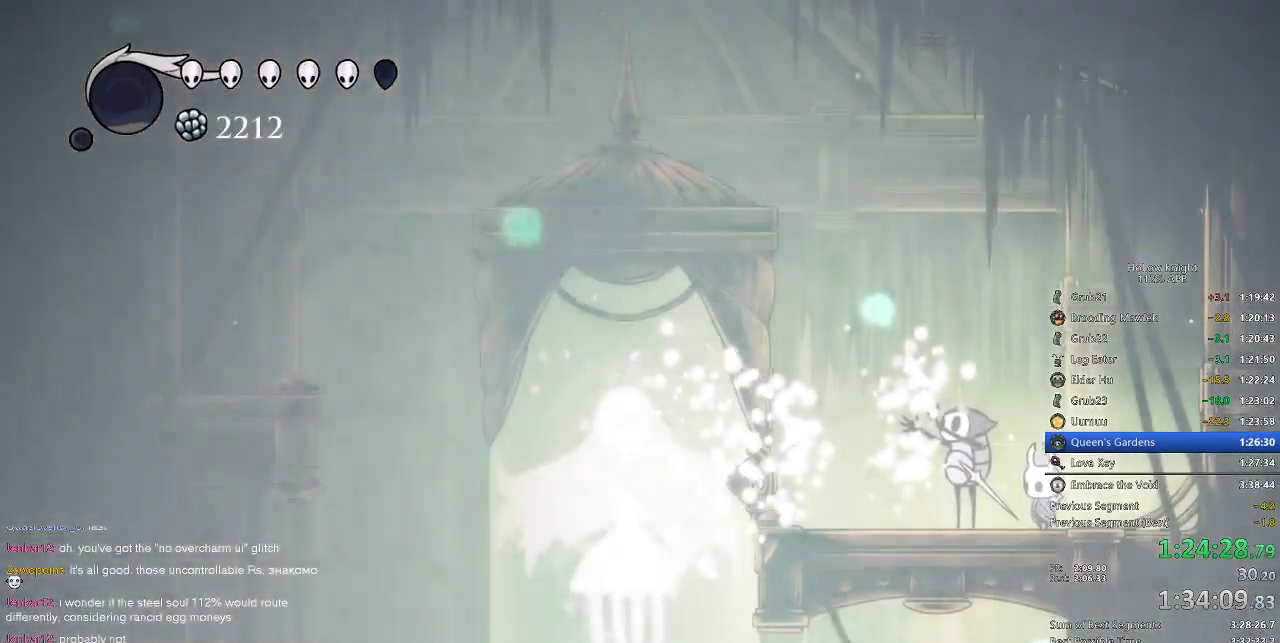
{"keys": ["left"], "events": []}
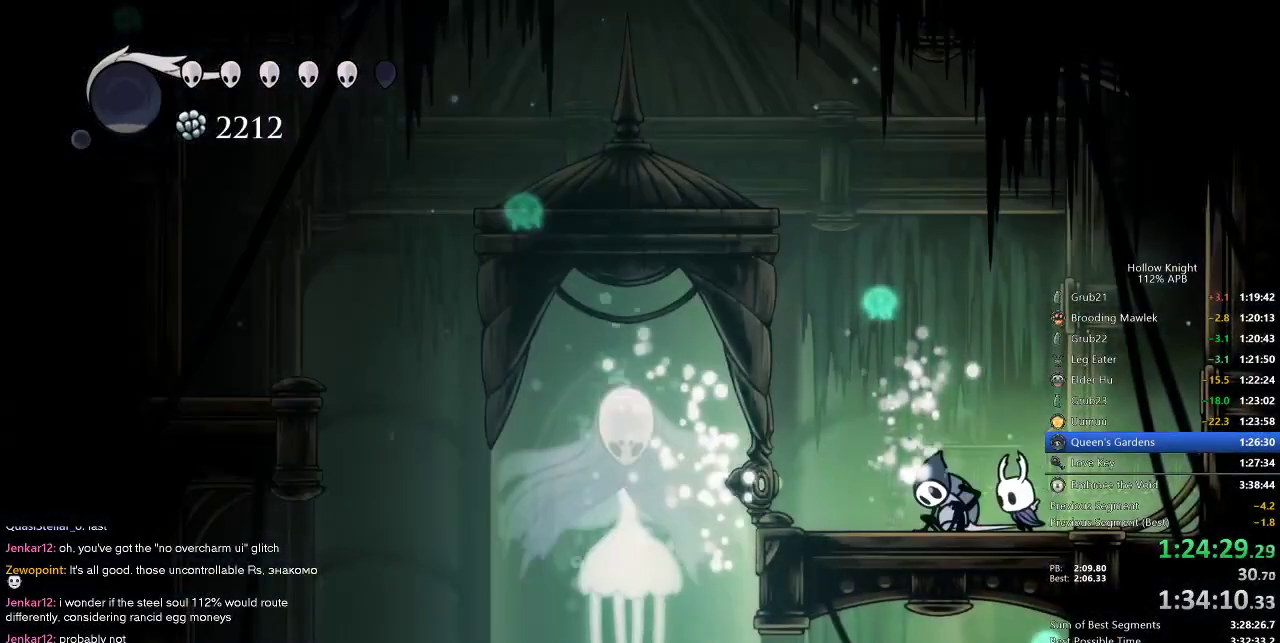
{"keys": ["dnail"], "events": [[300, "dnail", "down"], [300, "left", "up"]]}
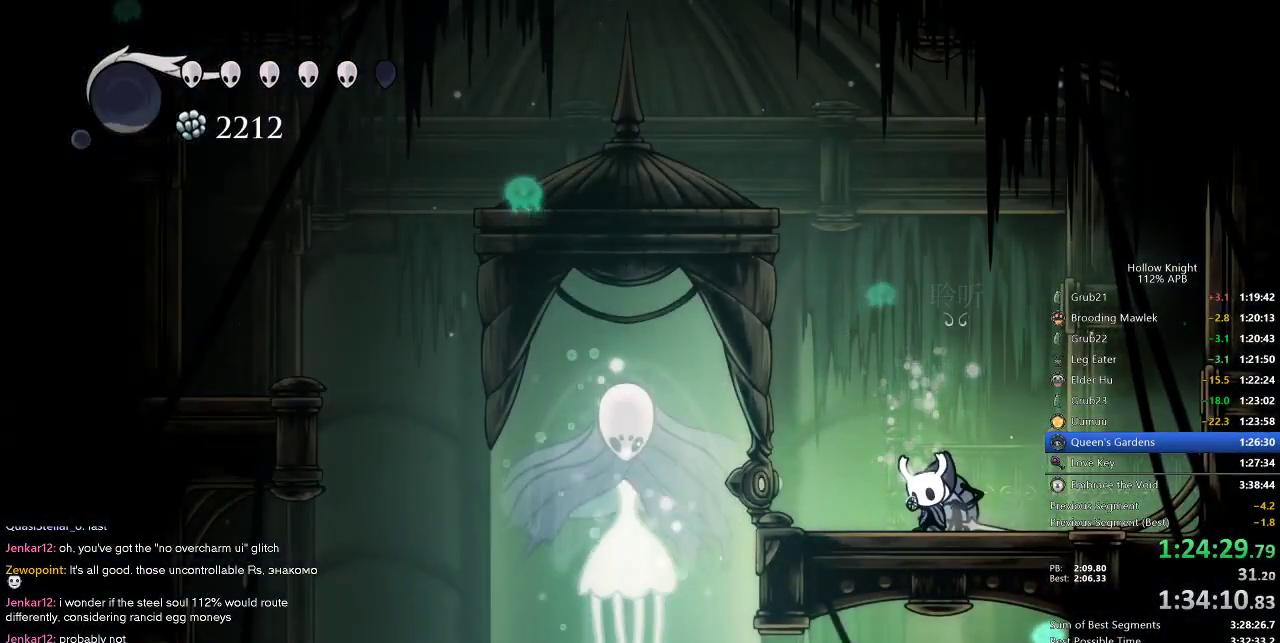
{"keys": ["dnail"], "events": []}
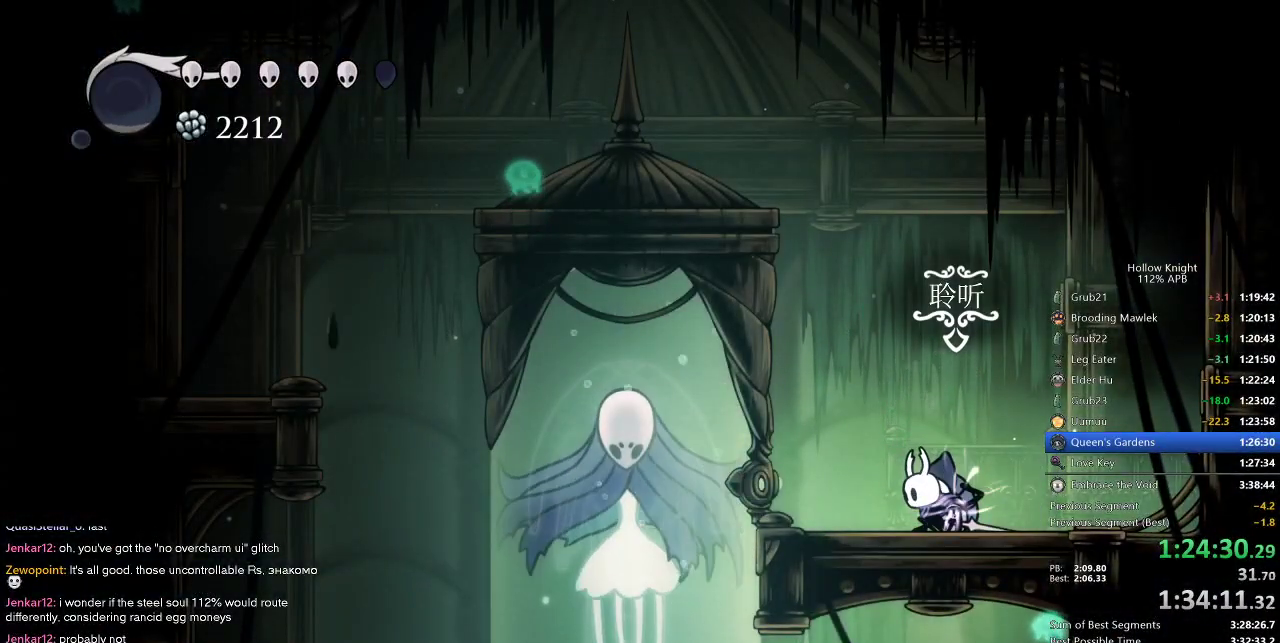
{"keys": ["dnail"], "events": []}
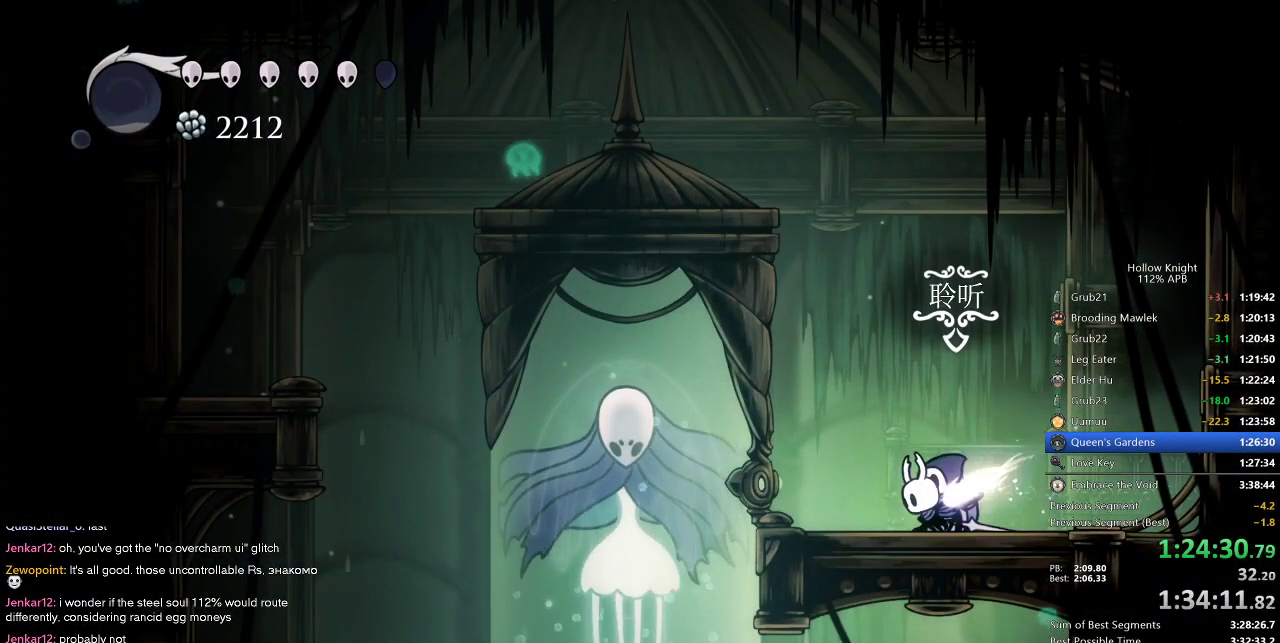
{"keys": ["dnail"], "events": []}